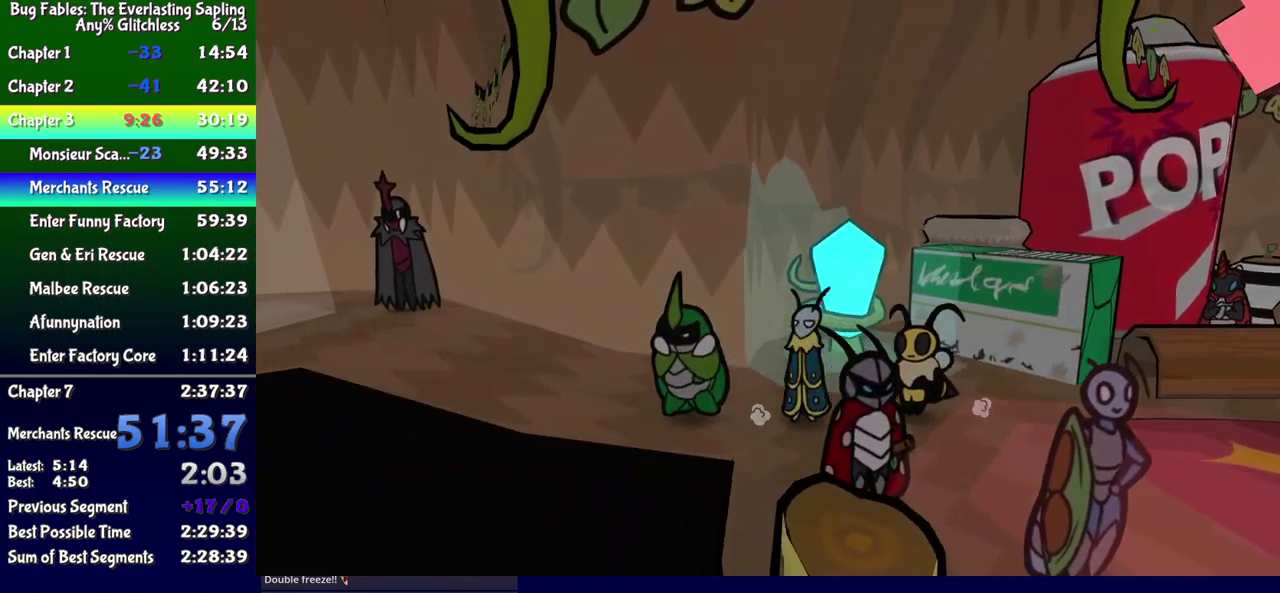
Gameplay with a controller (Xbox layout); each line is a JSON object with the inputs held at the frame after it. "events" lists button and stick changes between this image and that frame as [ms after this image, input, new state], when the widget could be followed in between. Not read: L1 L2 L3 R1 R2 R3 left_stick.
{"buttons": ["DPAD_LEFT"], "events": []}
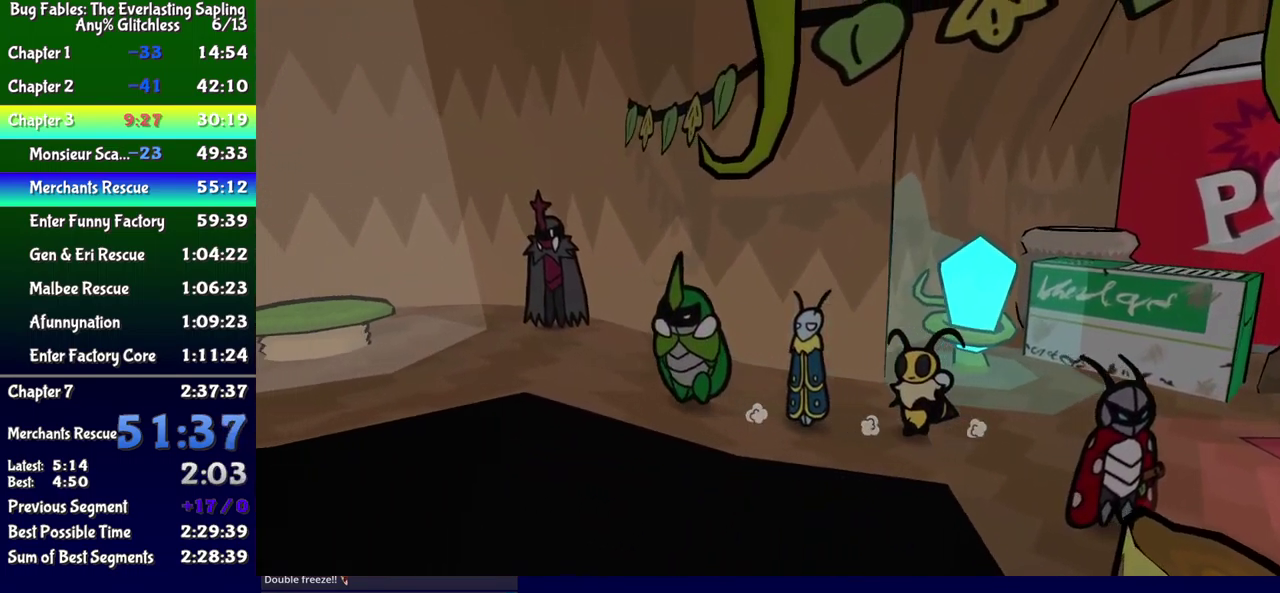
{"buttons": ["DPAD_LEFT"], "events": []}
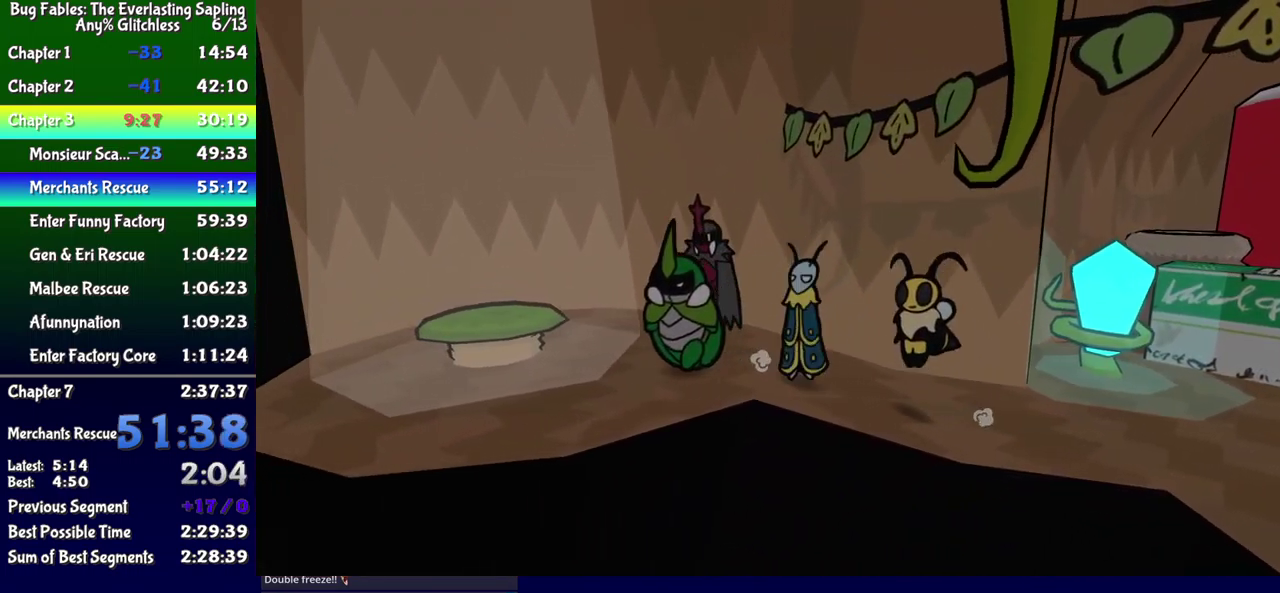
{"buttons": ["DPAD_LEFT"], "events": []}
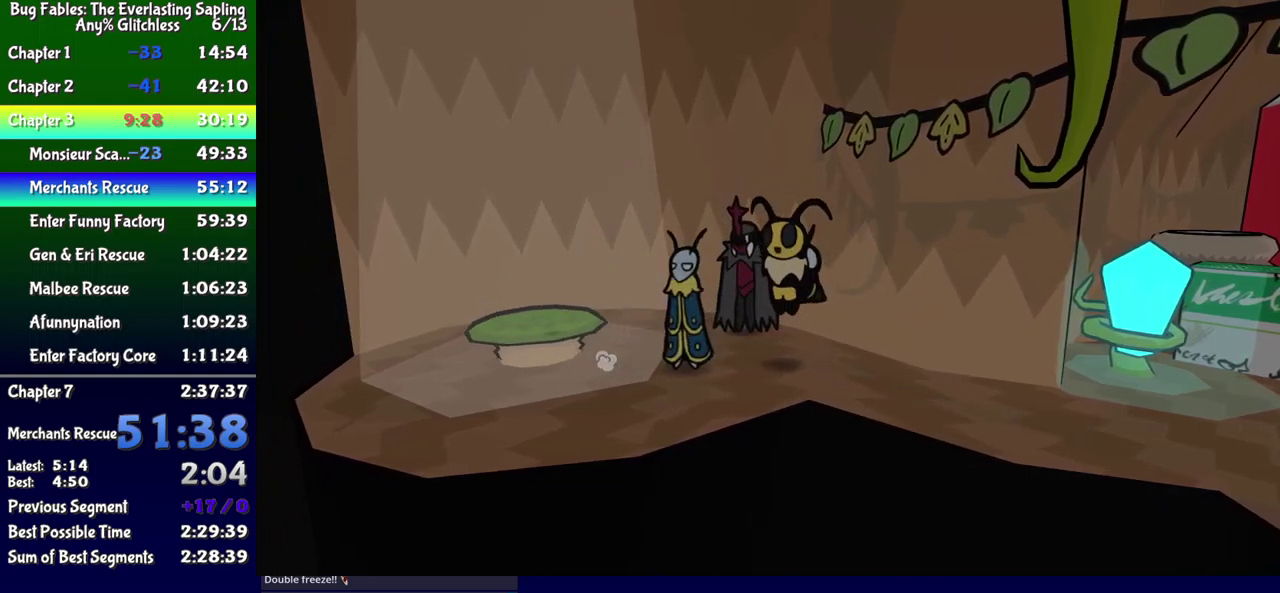
{"buttons": ["DPAD_DOWN", "DPAD_RIGHT"], "events": [[183, "DPAD_LEFT", "up"], [267, "DPAD_RIGHT", "down"], [300, "DPAD_DOWN", "down"]]}
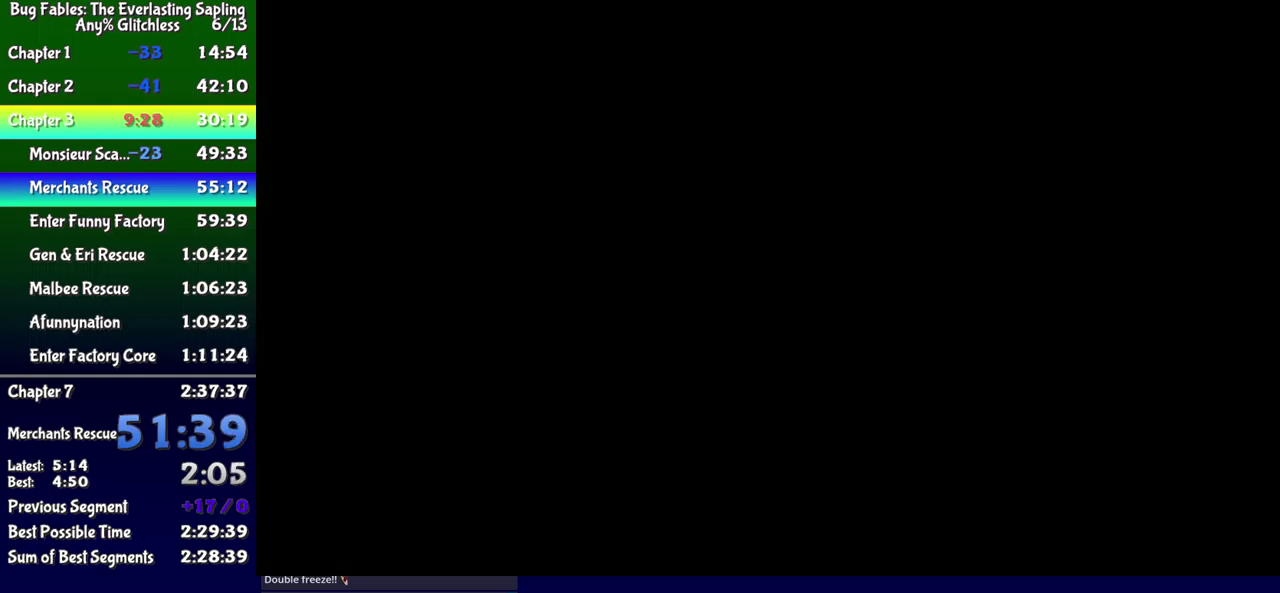
{"buttons": ["DPAD_DOWN", "DPAD_RIGHT"], "events": []}
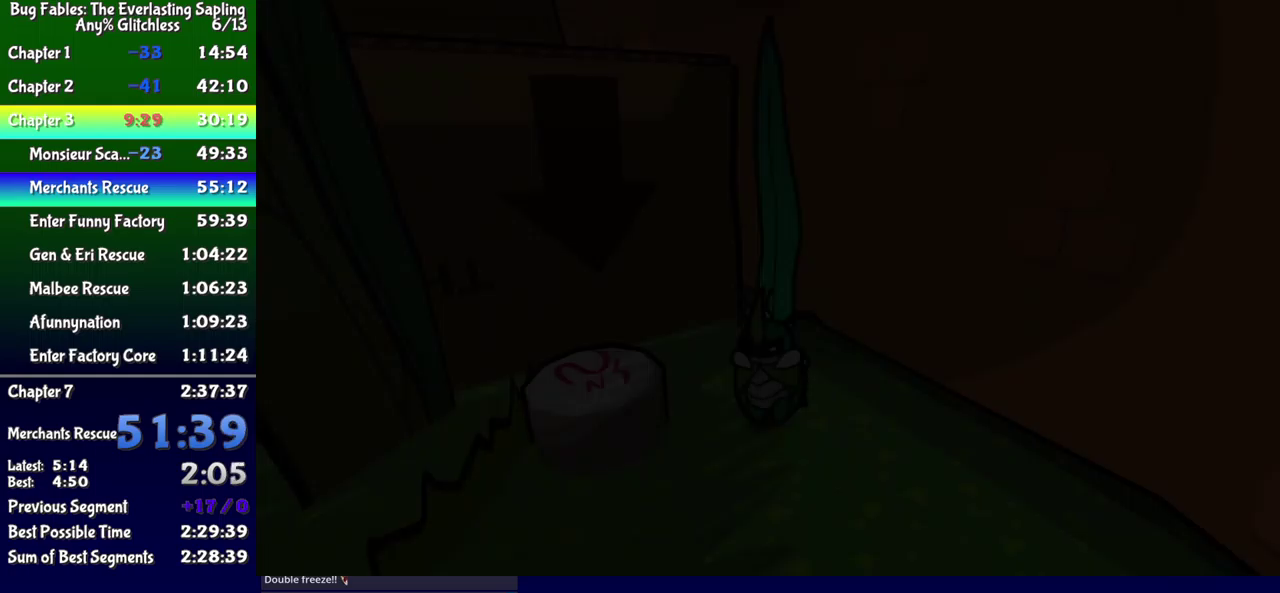
{"buttons": ["DPAD_DOWN"], "events": [[317, "DPAD_RIGHT", "up"]]}
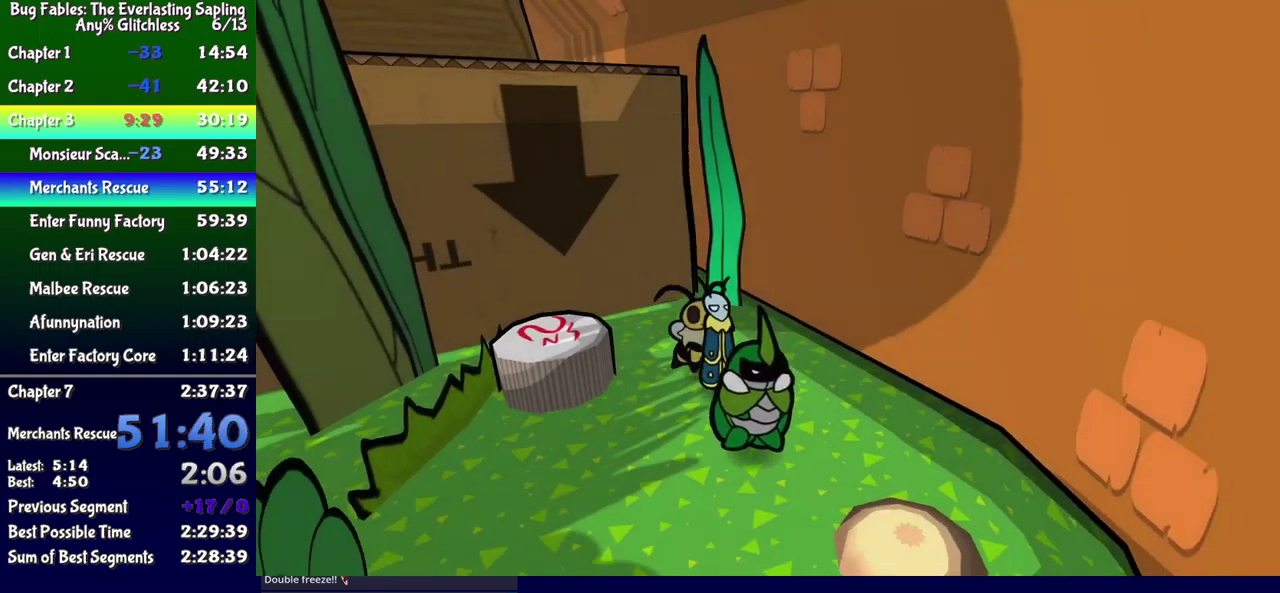
{"buttons": ["DPAD_DOWN"], "events": []}
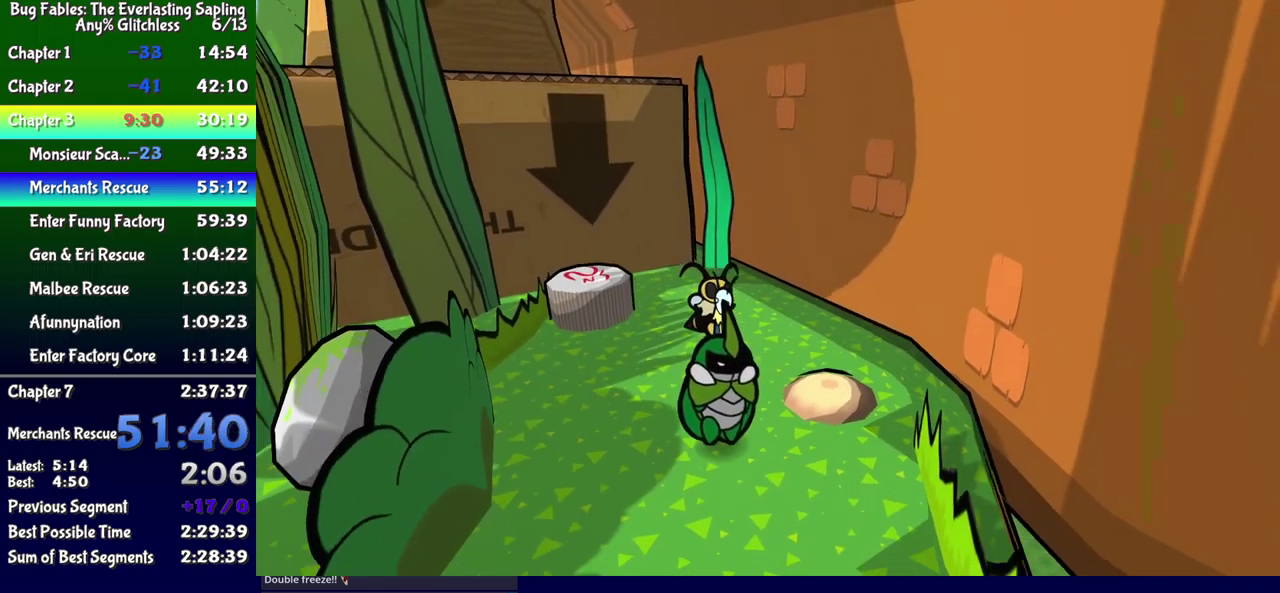
{"buttons": ["DPAD_DOWN"], "events": []}
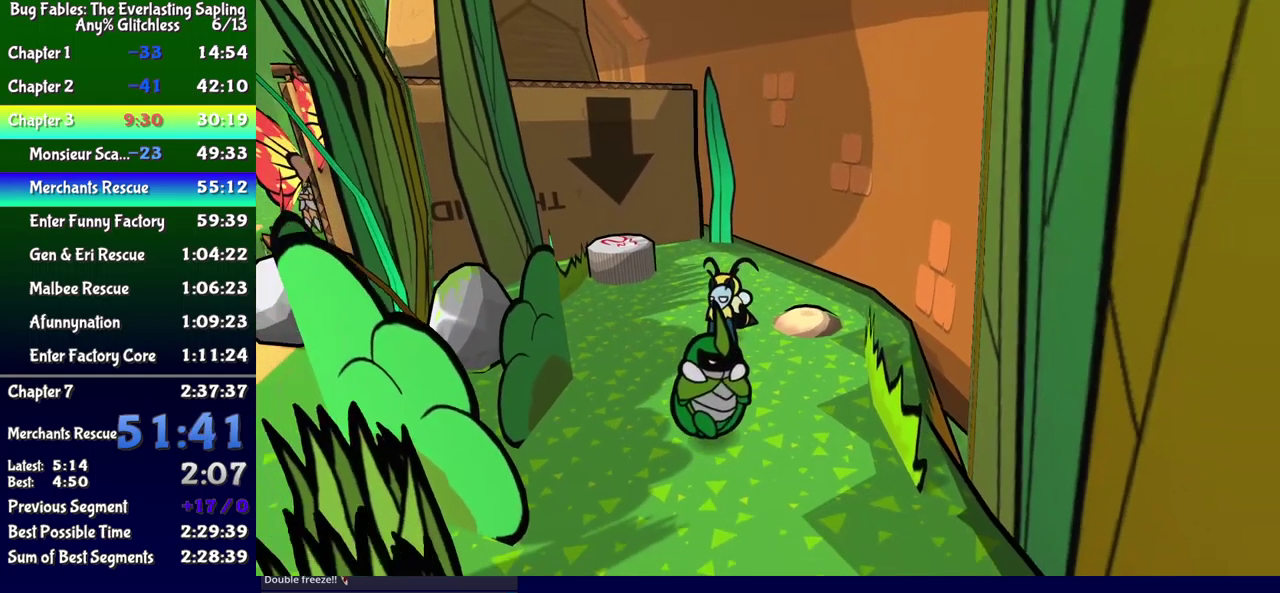
{"buttons": ["DPAD_DOWN"], "events": []}
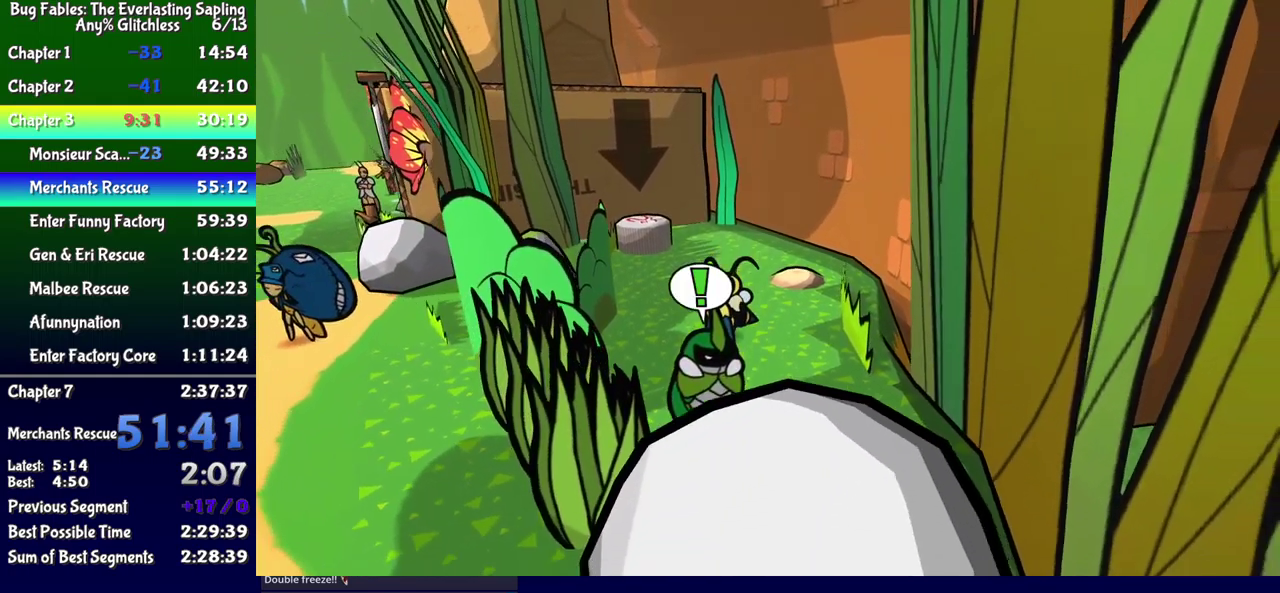
{"buttons": ["DPAD_DOWN", "DPAD_LEFT"], "events": [[50, "DPAD_LEFT", "down"], [117, "B", "down"], [167, "B", "up"], [300, "DPAD_DOWN", "up"], [300, "DPAD_LEFT", "up"], [483, "DPAD_DOWN", "down"], [483, "DPAD_LEFT", "down"]]}
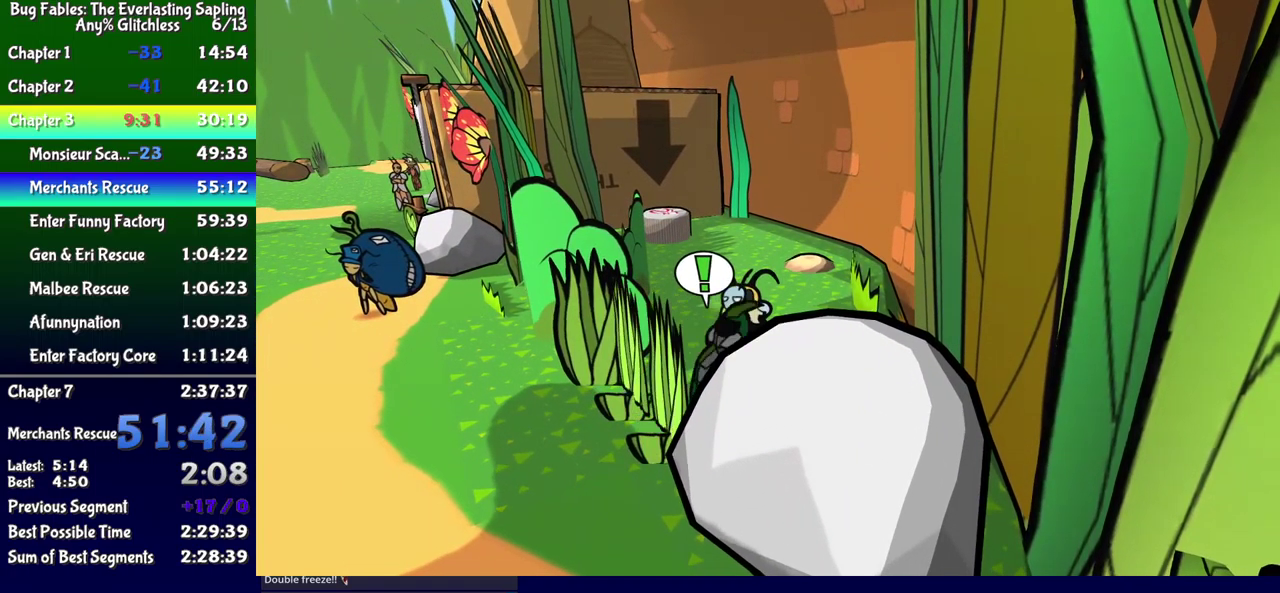
{"buttons": ["DPAD_DOWN", "DPAD_RIGHT"], "events": [[383, "DPAD_LEFT", "up"], [433, "DPAD_RIGHT", "down"]]}
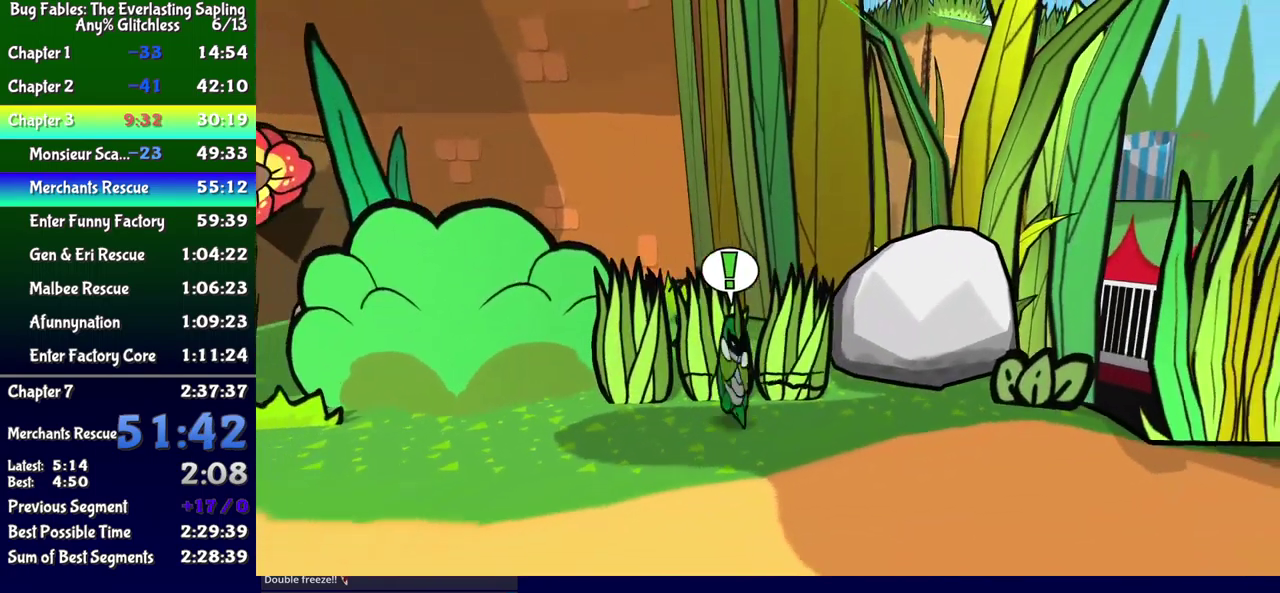
{"buttons": ["DPAD_DOWN", "DPAD_RIGHT"], "events": [[83, "DPAD_DOWN", "up"], [383, "DPAD_DOWN", "down"]]}
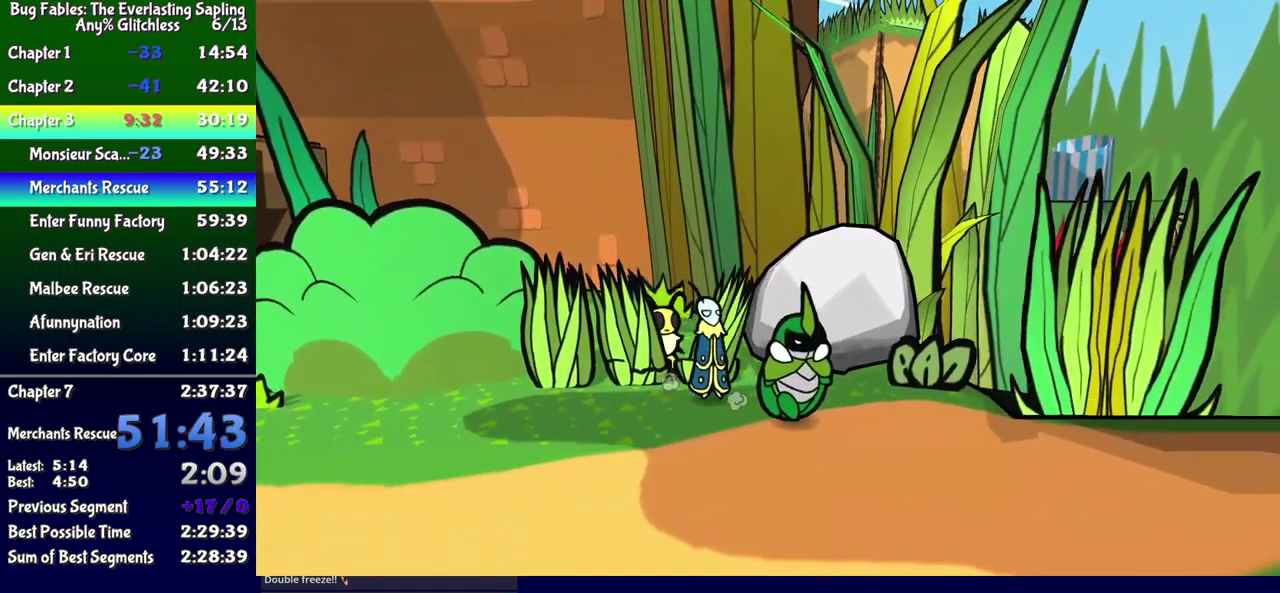
{"buttons": ["DPAD_RIGHT"], "events": [[50, "DPAD_DOWN", "up"]]}
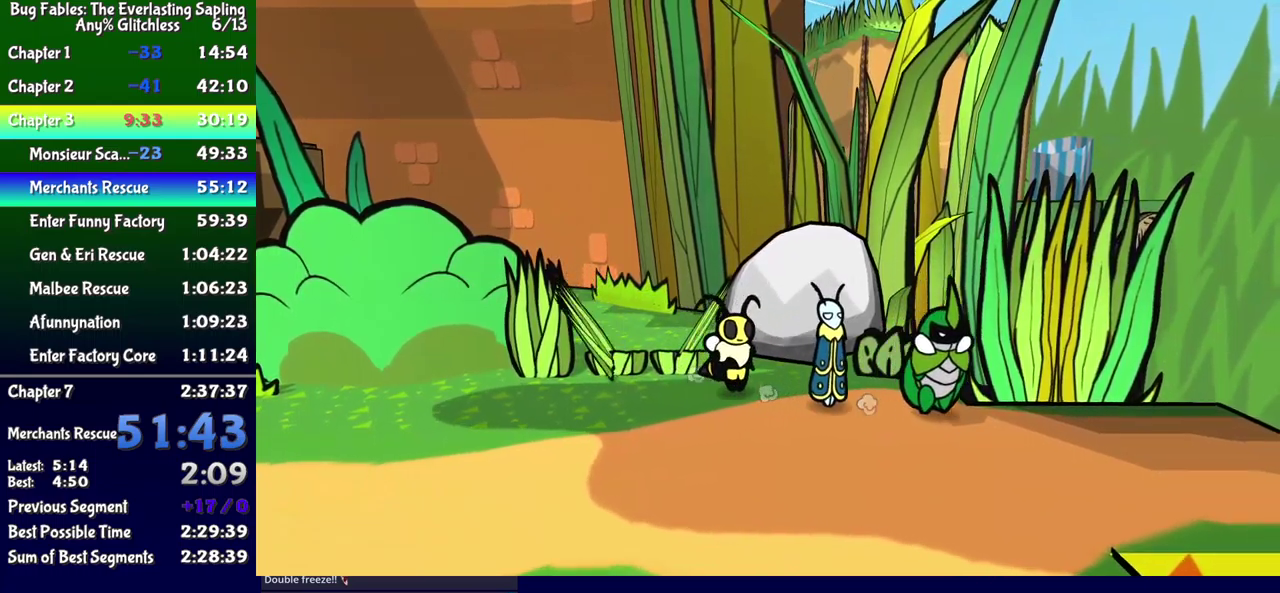
{"buttons": [], "events": [[250, "DPAD_DOWN", "down"], [317, "DPAD_DOWN", "up"], [417, "DPAD_RIGHT", "up"]]}
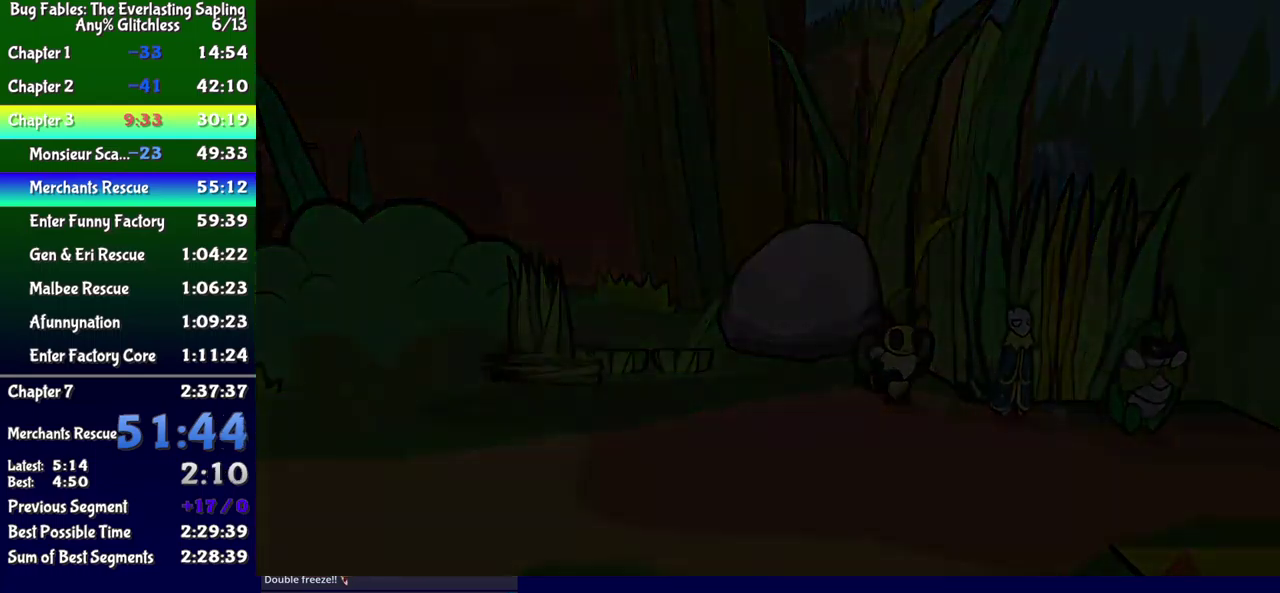
{"buttons": ["DPAD_RIGHT"], "events": [[200, "DPAD_RIGHT", "down"]]}
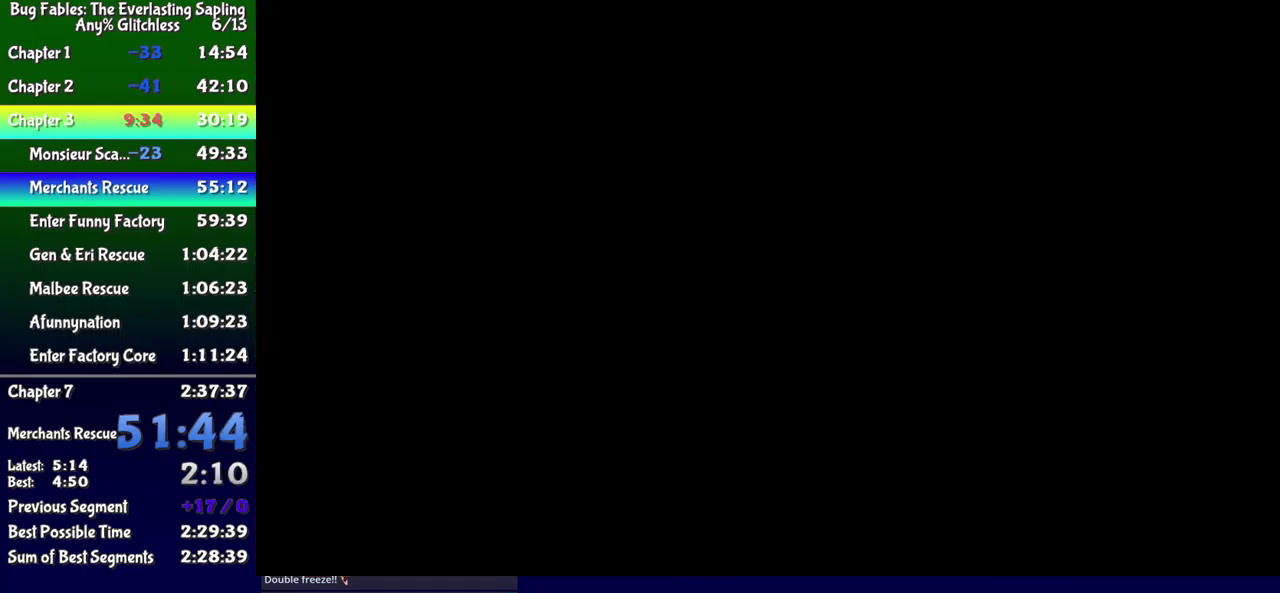
{"buttons": ["DPAD_DOWN", "DPAD_RIGHT"], "events": [[250, "DPAD_DOWN", "down"]]}
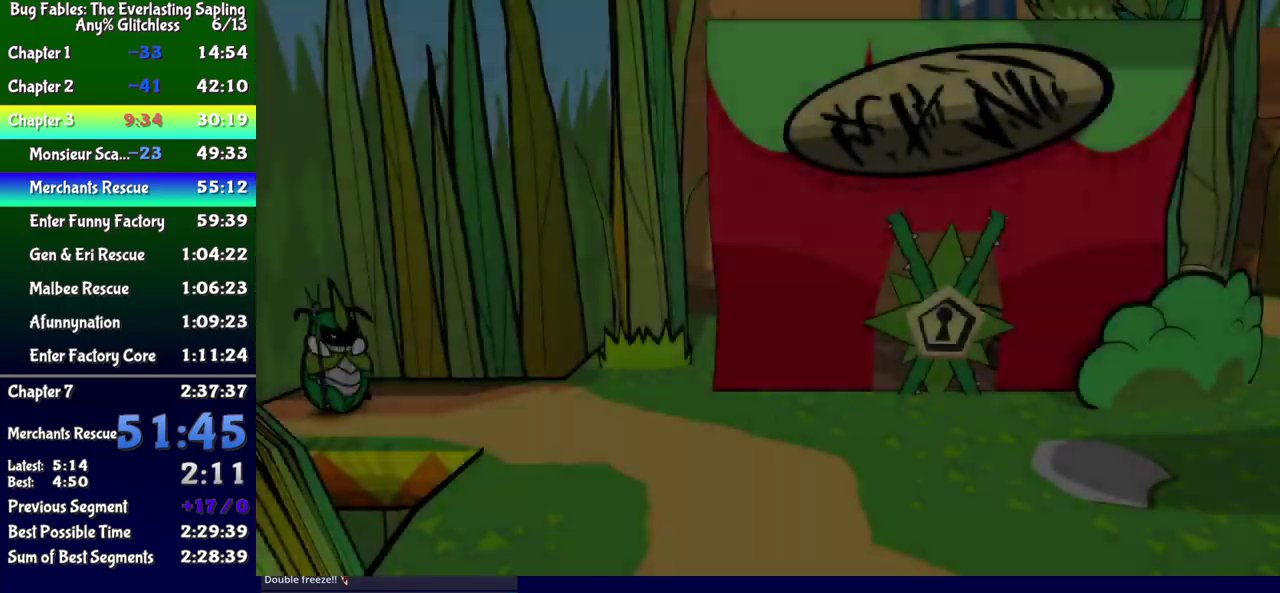
{"buttons": ["DPAD_DOWN", "DPAD_RIGHT"], "events": []}
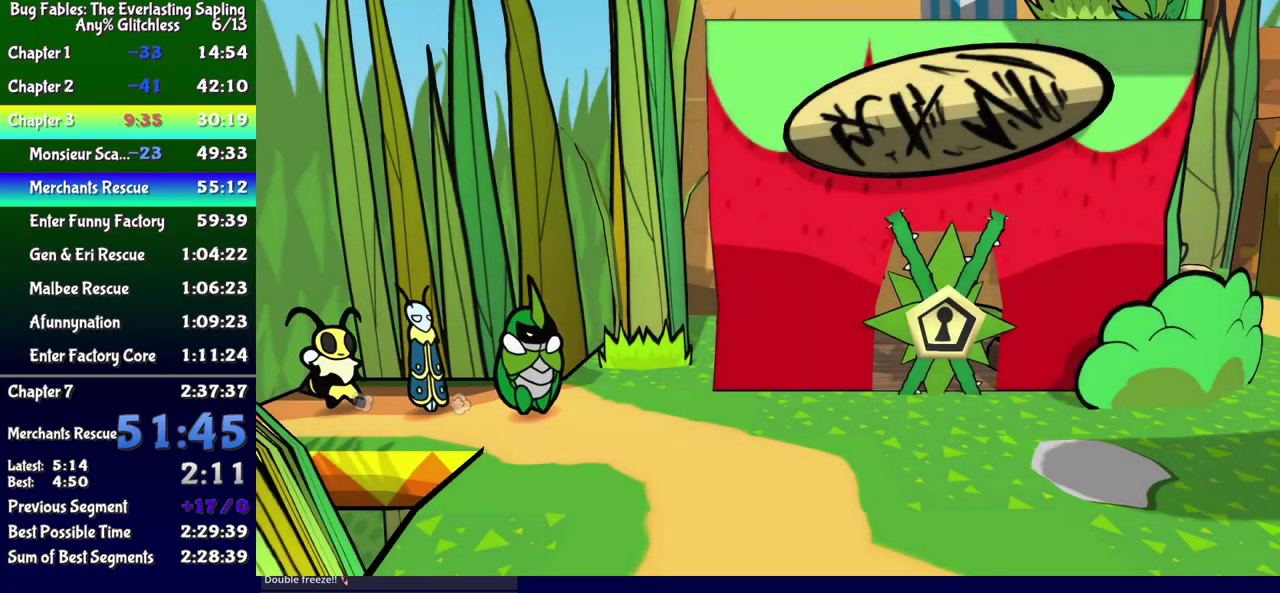
{"buttons": ["DPAD_DOWN", "DPAD_RIGHT"], "events": []}
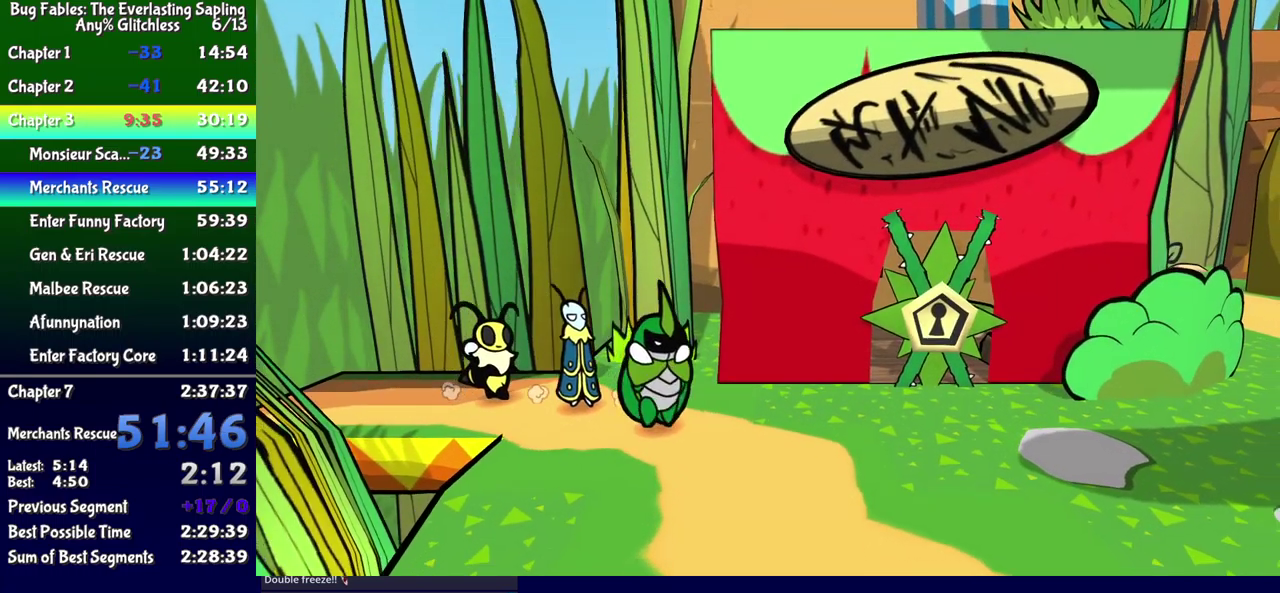
{"buttons": ["DPAD_RIGHT"], "events": [[84, "DPAD_DOWN", "up"], [167, "DPAD_DOWN", "down"], [484, "DPAD_DOWN", "up"]]}
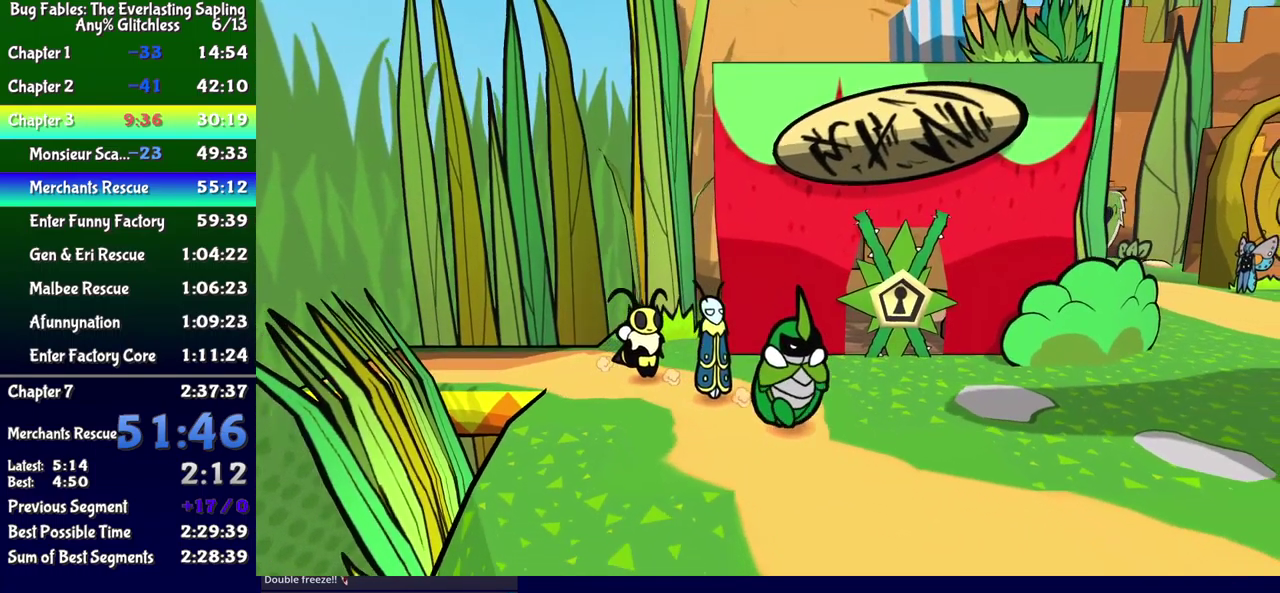
{"buttons": ["DPAD_DOWN", "DPAD_RIGHT"], "events": [[84, "DPAD_DOWN", "down"]]}
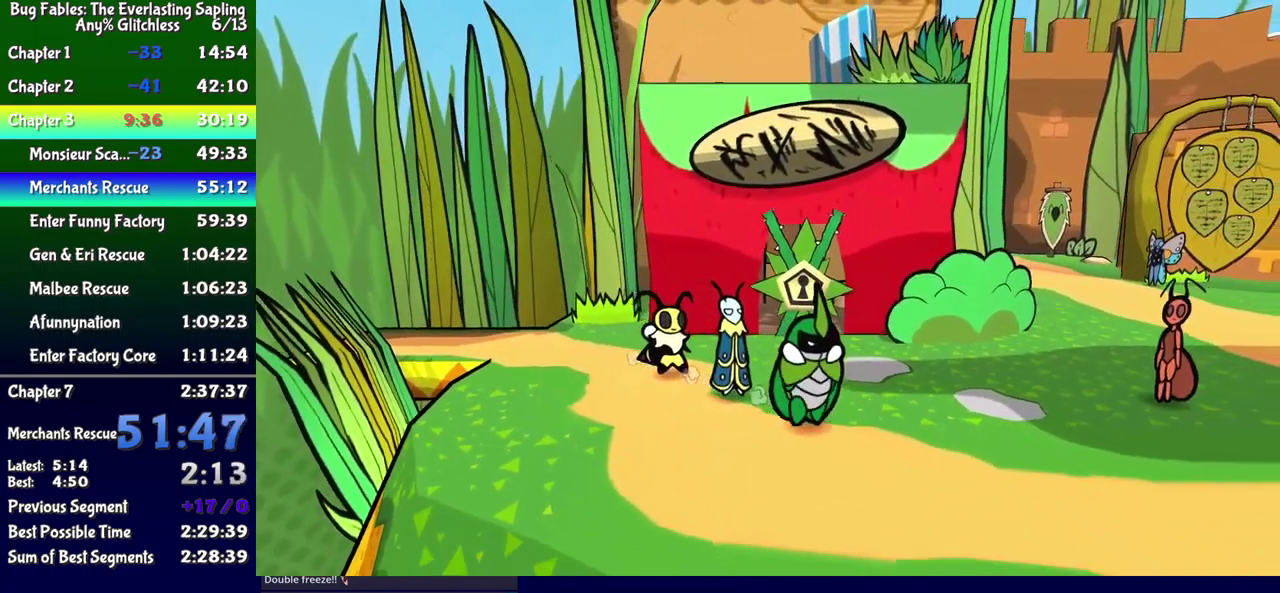
{"buttons": ["DPAD_RIGHT"], "events": [[134, "DPAD_DOWN", "up"], [300, "DPAD_DOWN", "down"], [484, "DPAD_DOWN", "up"]]}
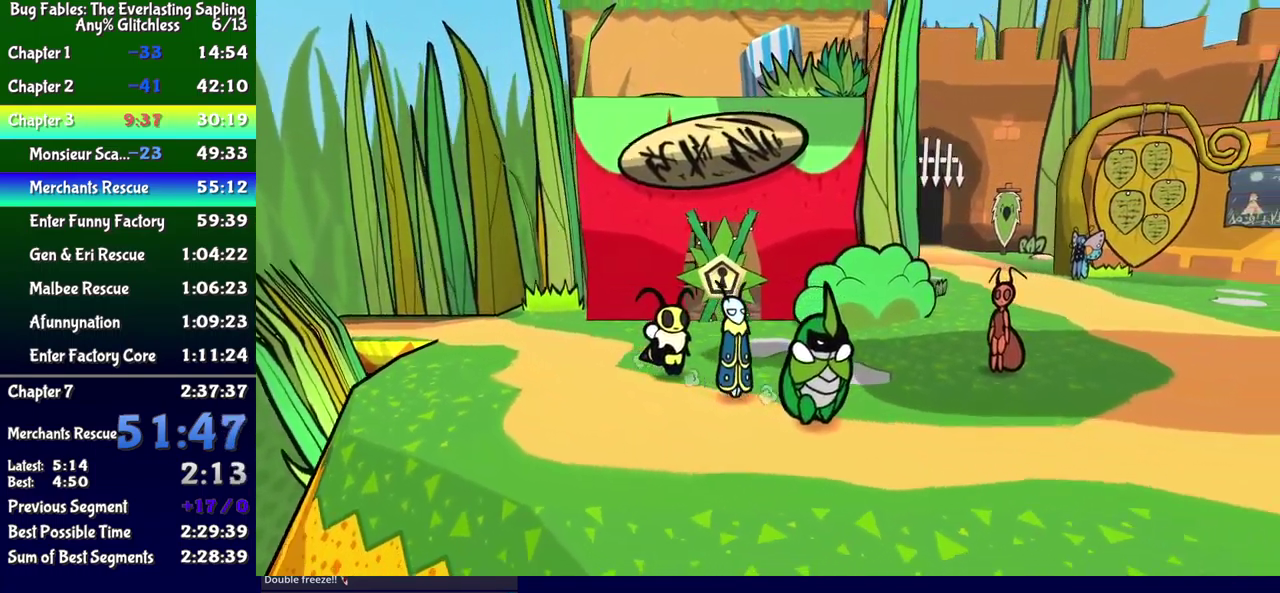
{"buttons": ["DPAD_DOWN", "DPAD_RIGHT"], "events": [[317, "DPAD_DOWN", "down"]]}
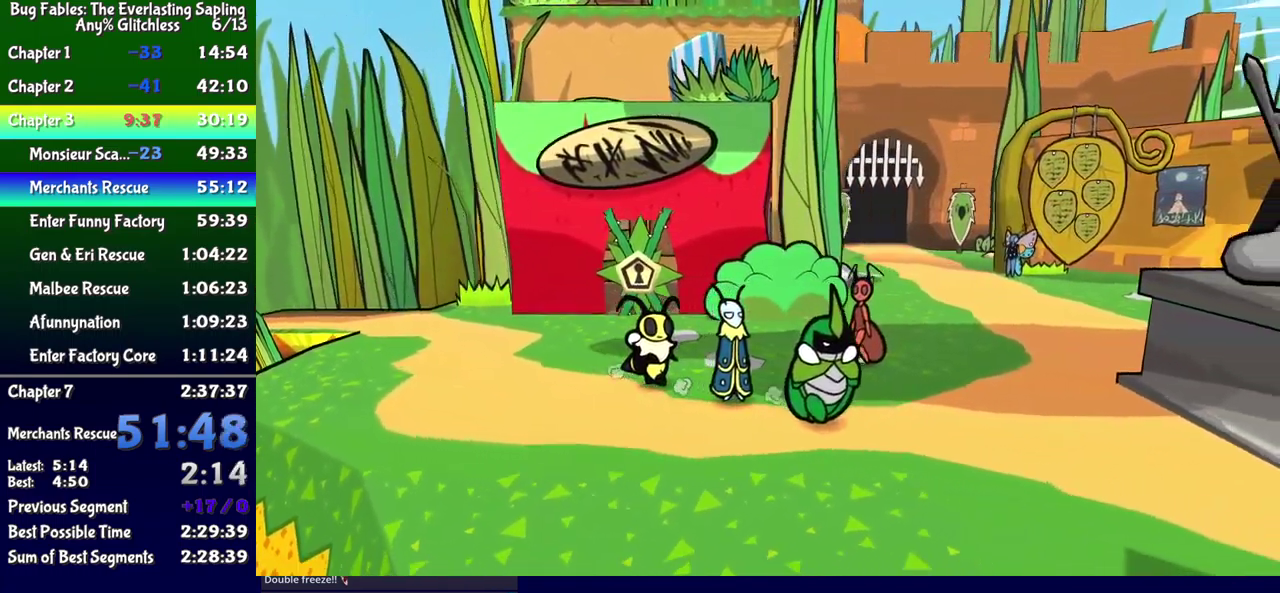
{"buttons": ["DPAD_DOWN", "DPAD_RIGHT"], "events": []}
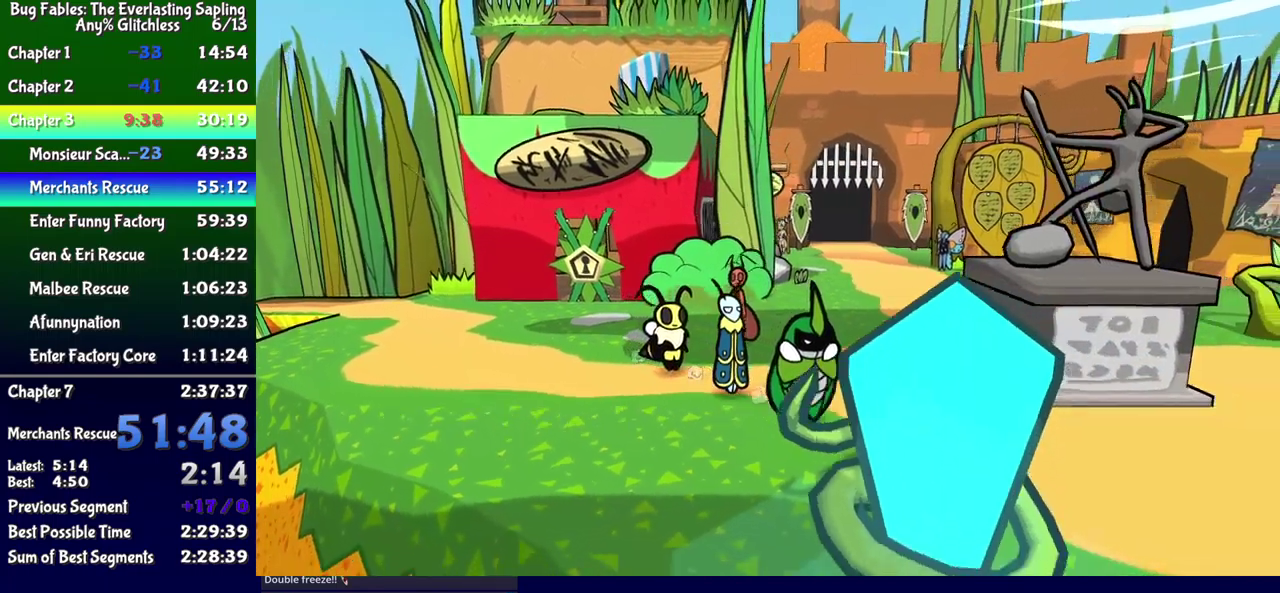
{"buttons": ["DPAD_DOWN", "DPAD_RIGHT"], "events": []}
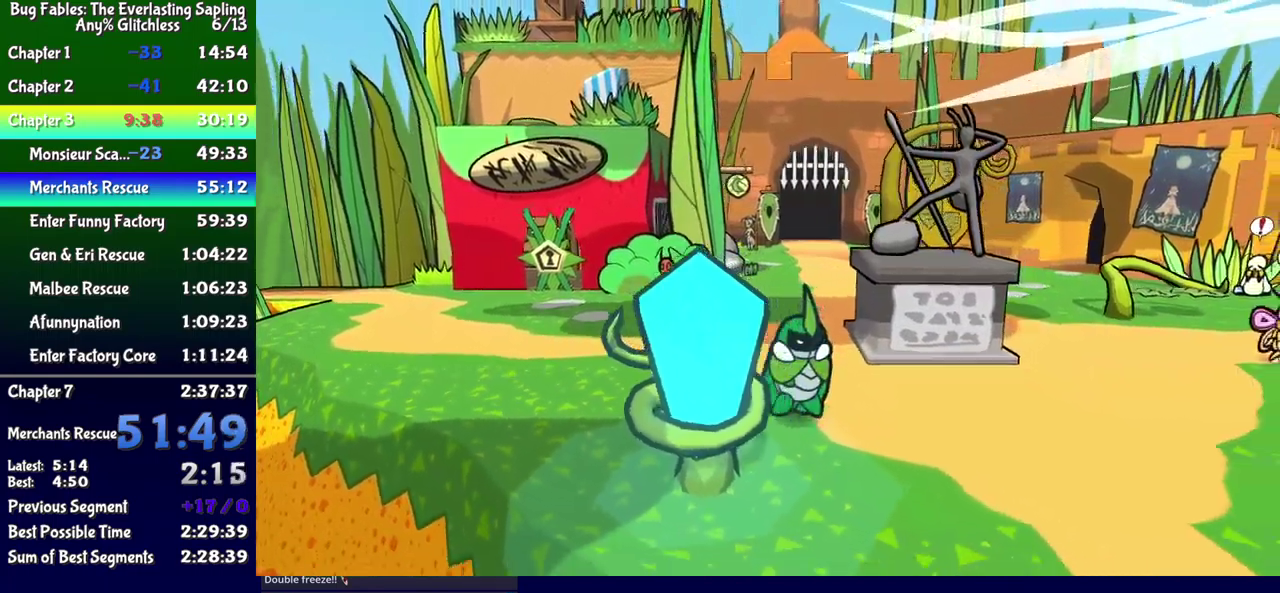
{"buttons": ["DPAD_DOWN", "DPAD_RIGHT"], "events": []}
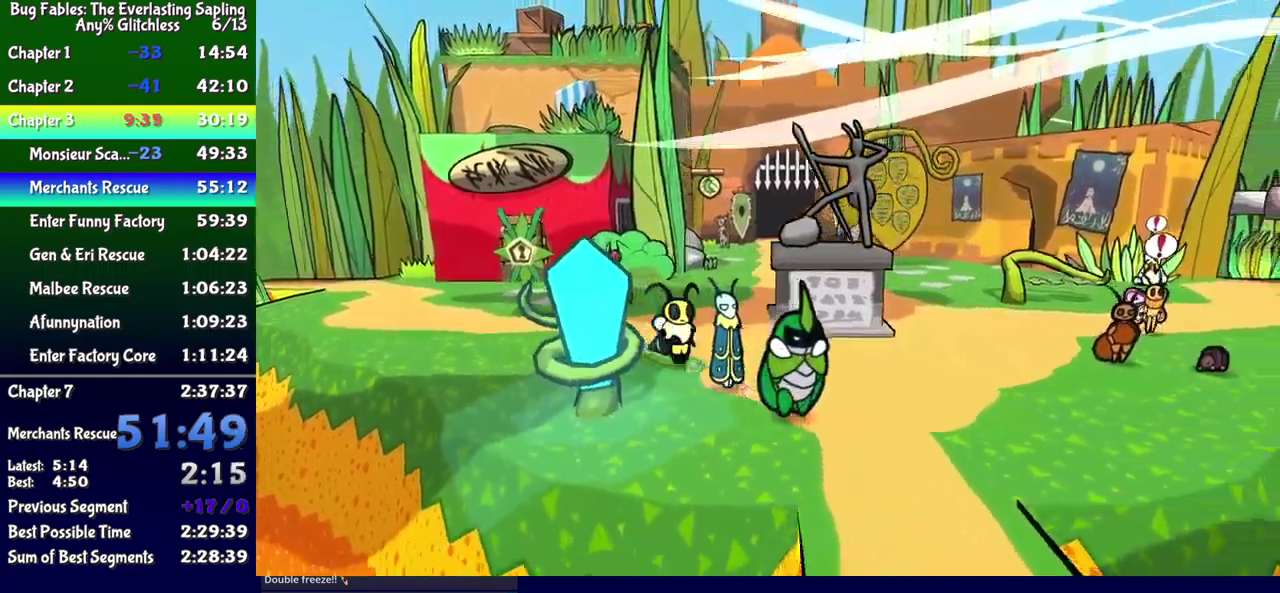
{"buttons": ["DPAD_DOWN"], "events": [[133, "DPAD_RIGHT", "up"]]}
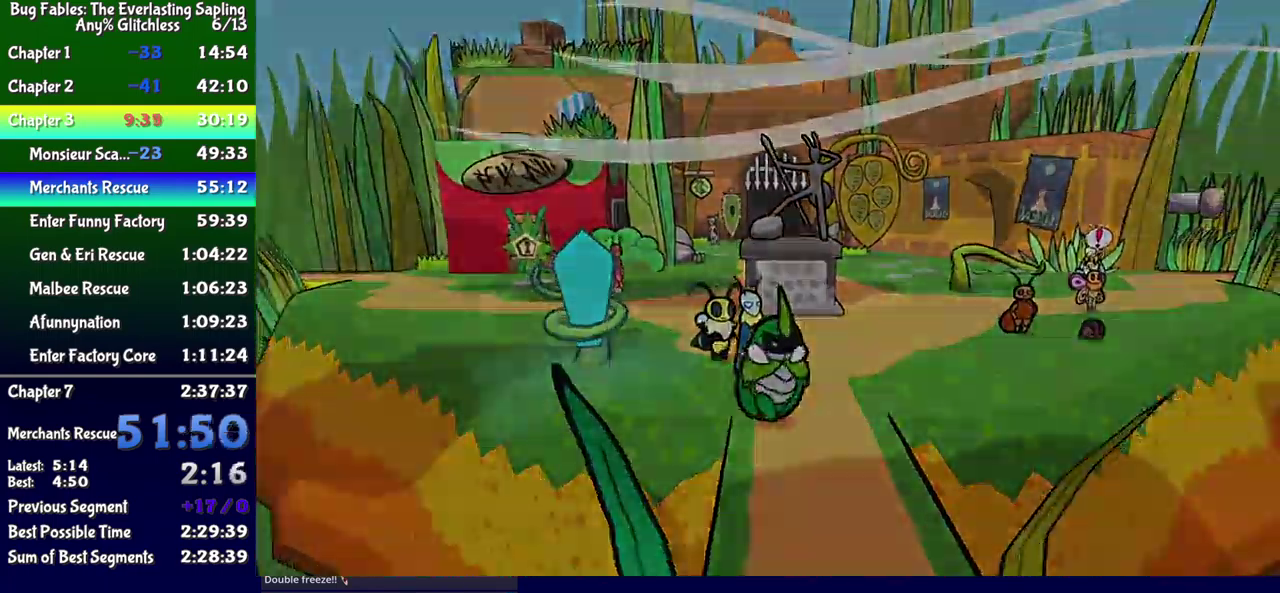
{"buttons": ["DPAD_DOWN"], "events": []}
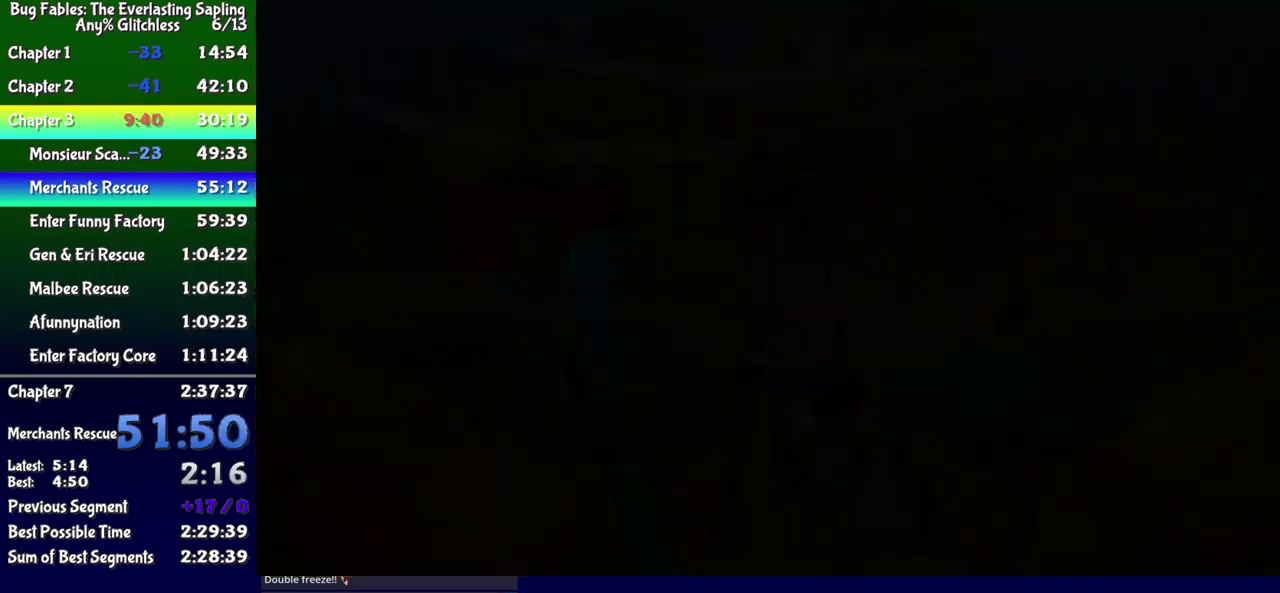
{"buttons": [], "events": [[183, "DPAD_DOWN", "up"]]}
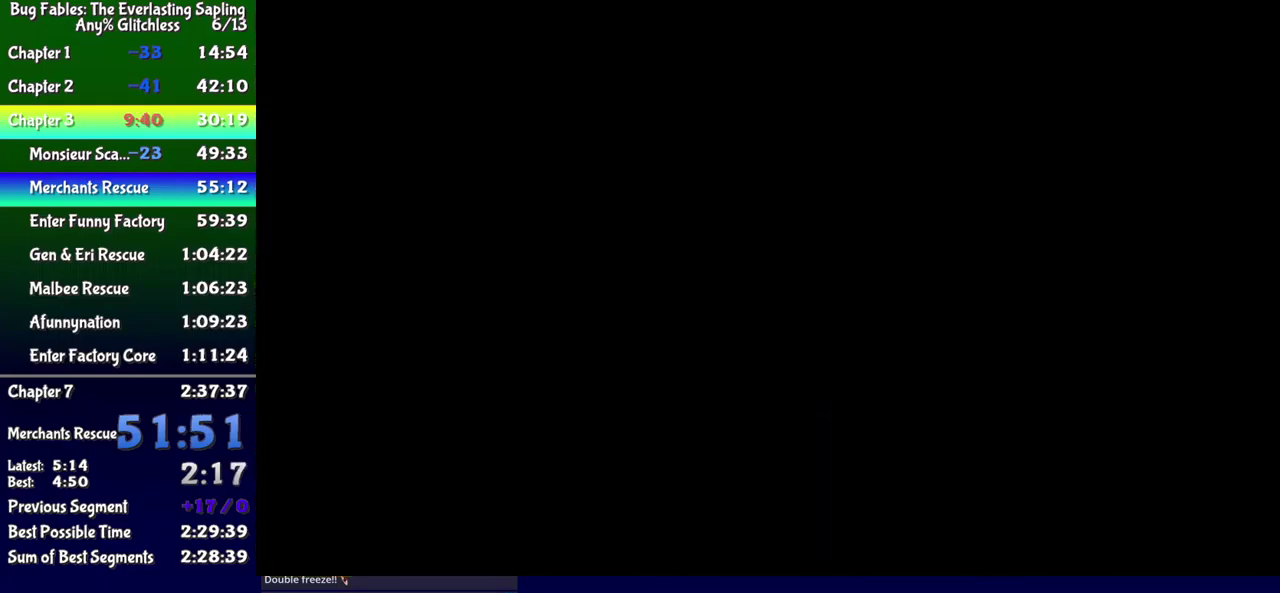
{"buttons": ["DPAD_DOWN"], "events": [[300, "DPAD_DOWN", "down"]]}
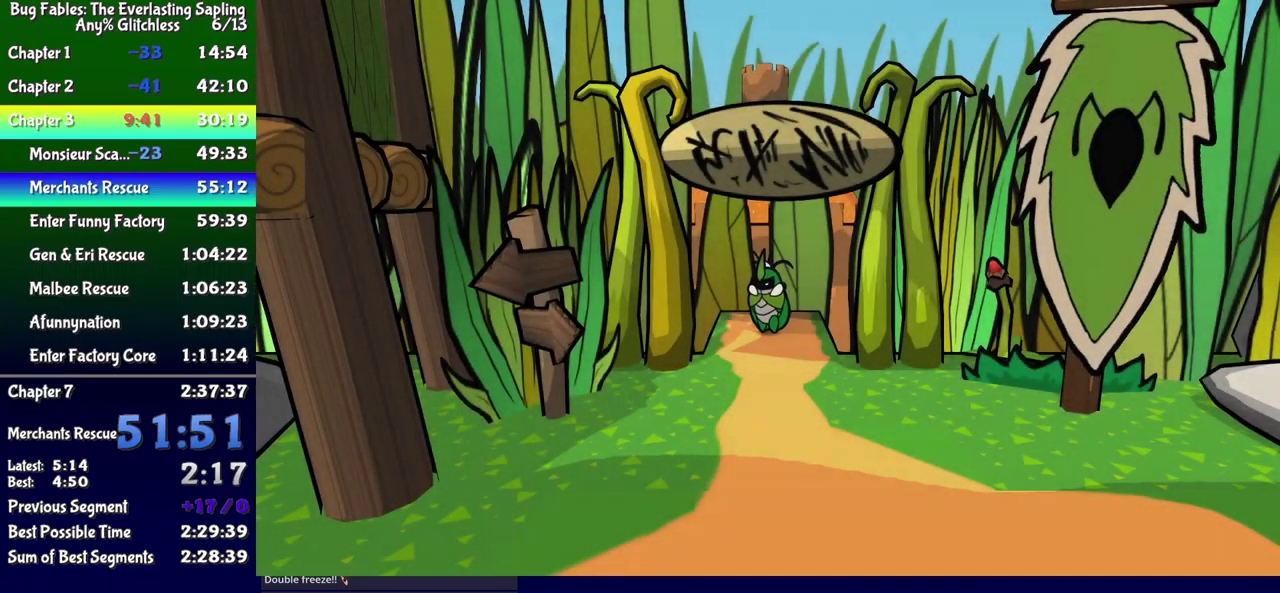
{"buttons": ["DPAD_DOWN"], "events": []}
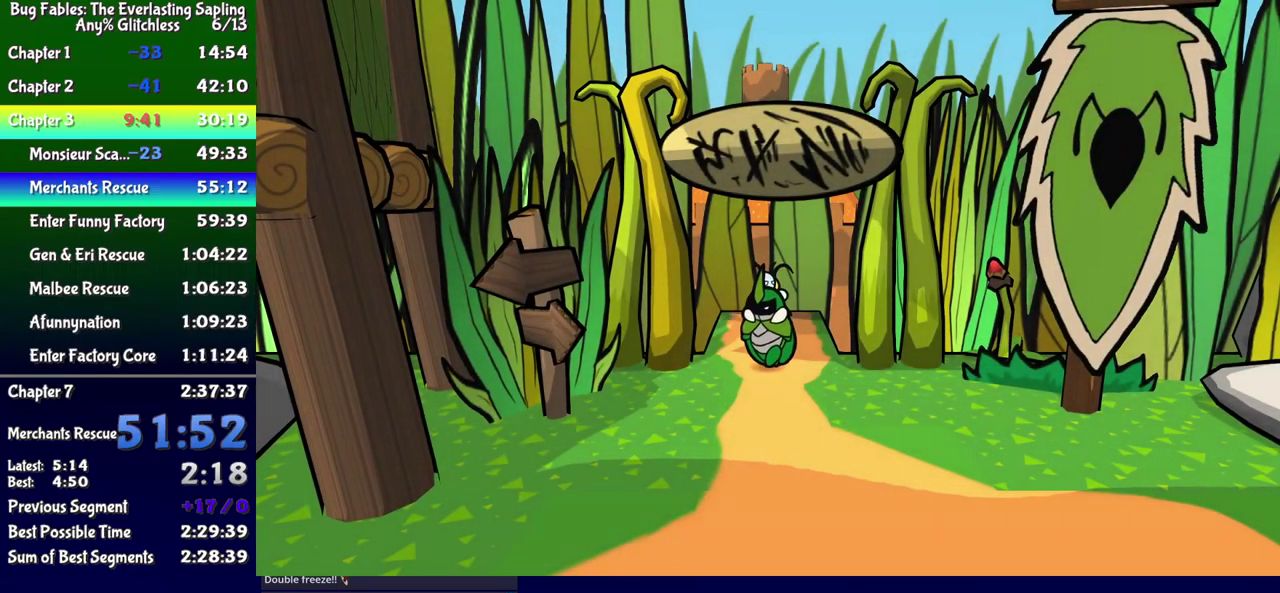
{"buttons": ["DPAD_DOWN"], "events": [[83, "DPAD_RIGHT", "down"], [200, "DPAD_RIGHT", "up"]]}